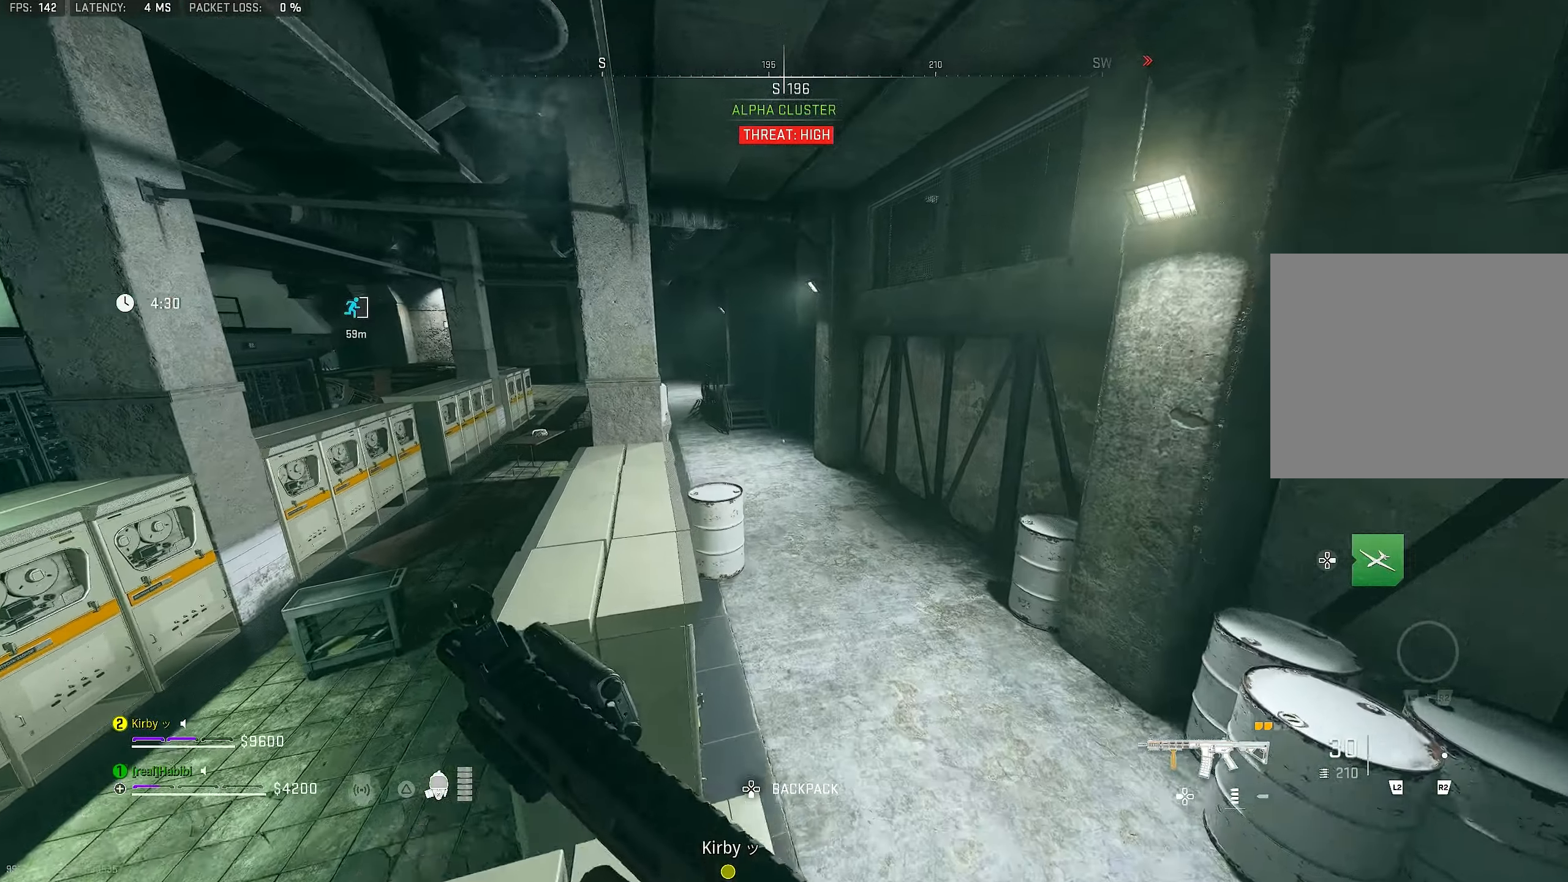
Gameplay with a controller (PlayStation layout); each line is a JSON object with the inputs held at the frame after it. "events" lists button and stick changes between this image and that frame as [ms after this image, input, new state], when the widget could be followed in between.
{"buttons": [], "left_stick": "up-left", "right_stick": "center", "events": []}
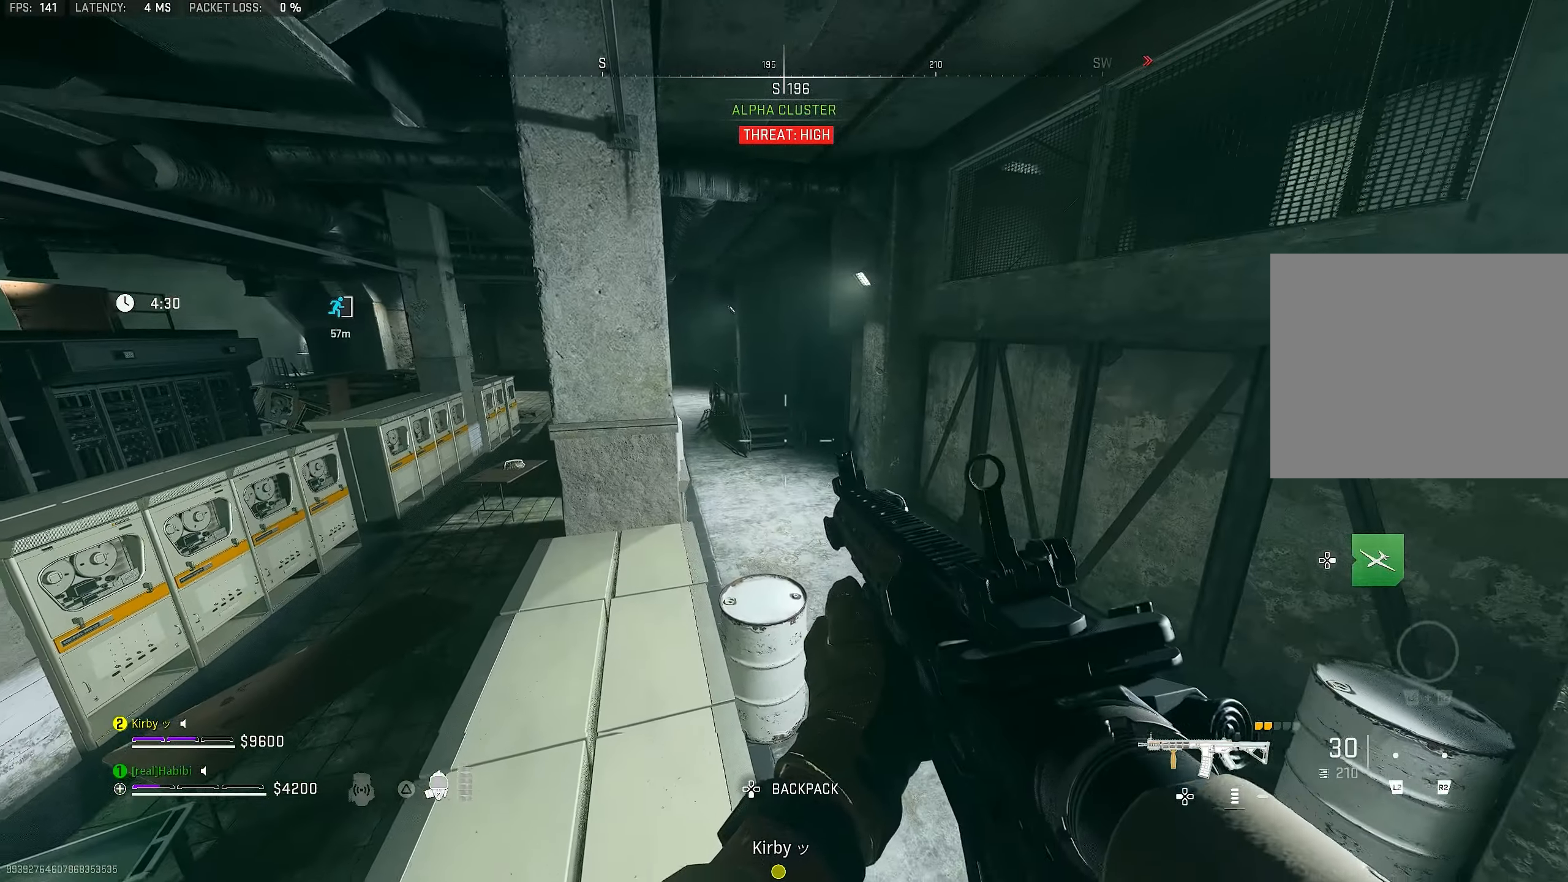
{"buttons": [], "left_stick": "center", "right_stick": "center", "events": [[83, "left_stick", "center"]]}
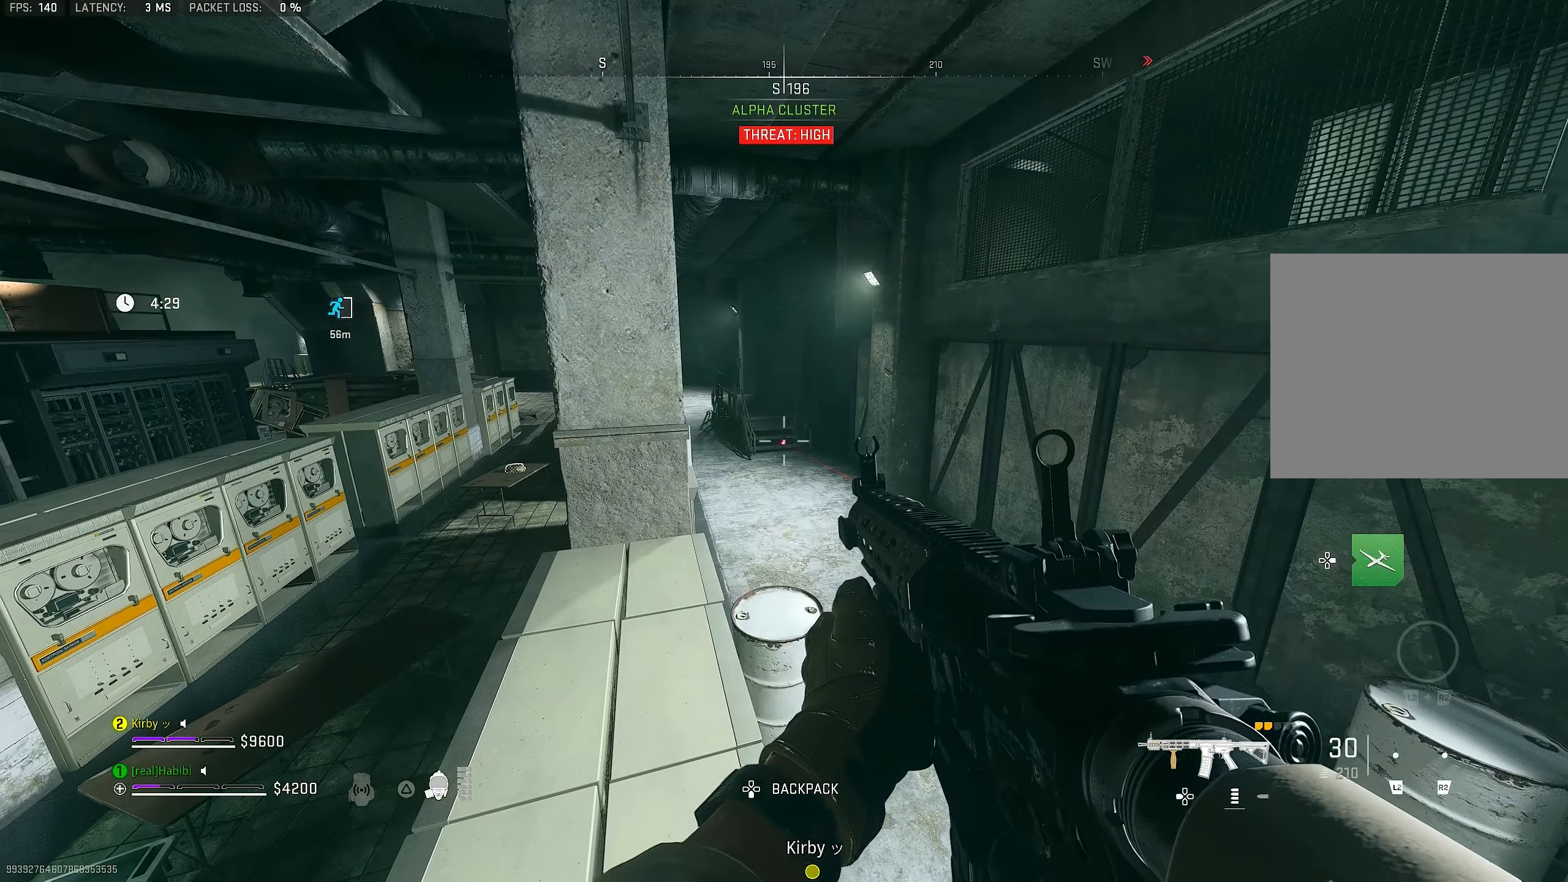
{"buttons": [], "left_stick": "center", "right_stick": "center", "events": []}
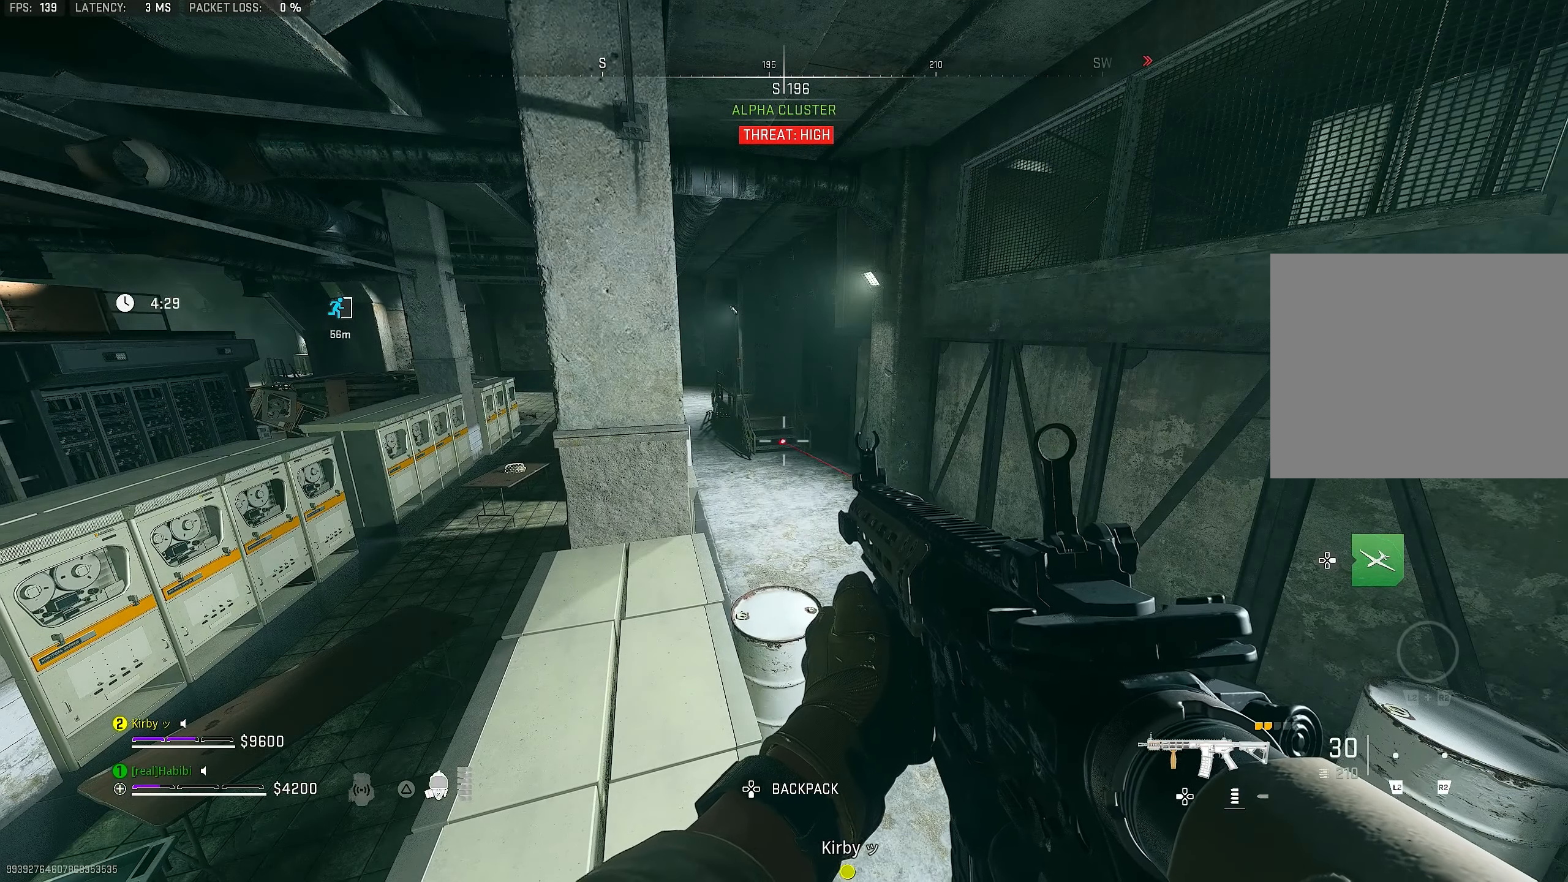
{"buttons": [], "left_stick": "center", "right_stick": "center", "events": []}
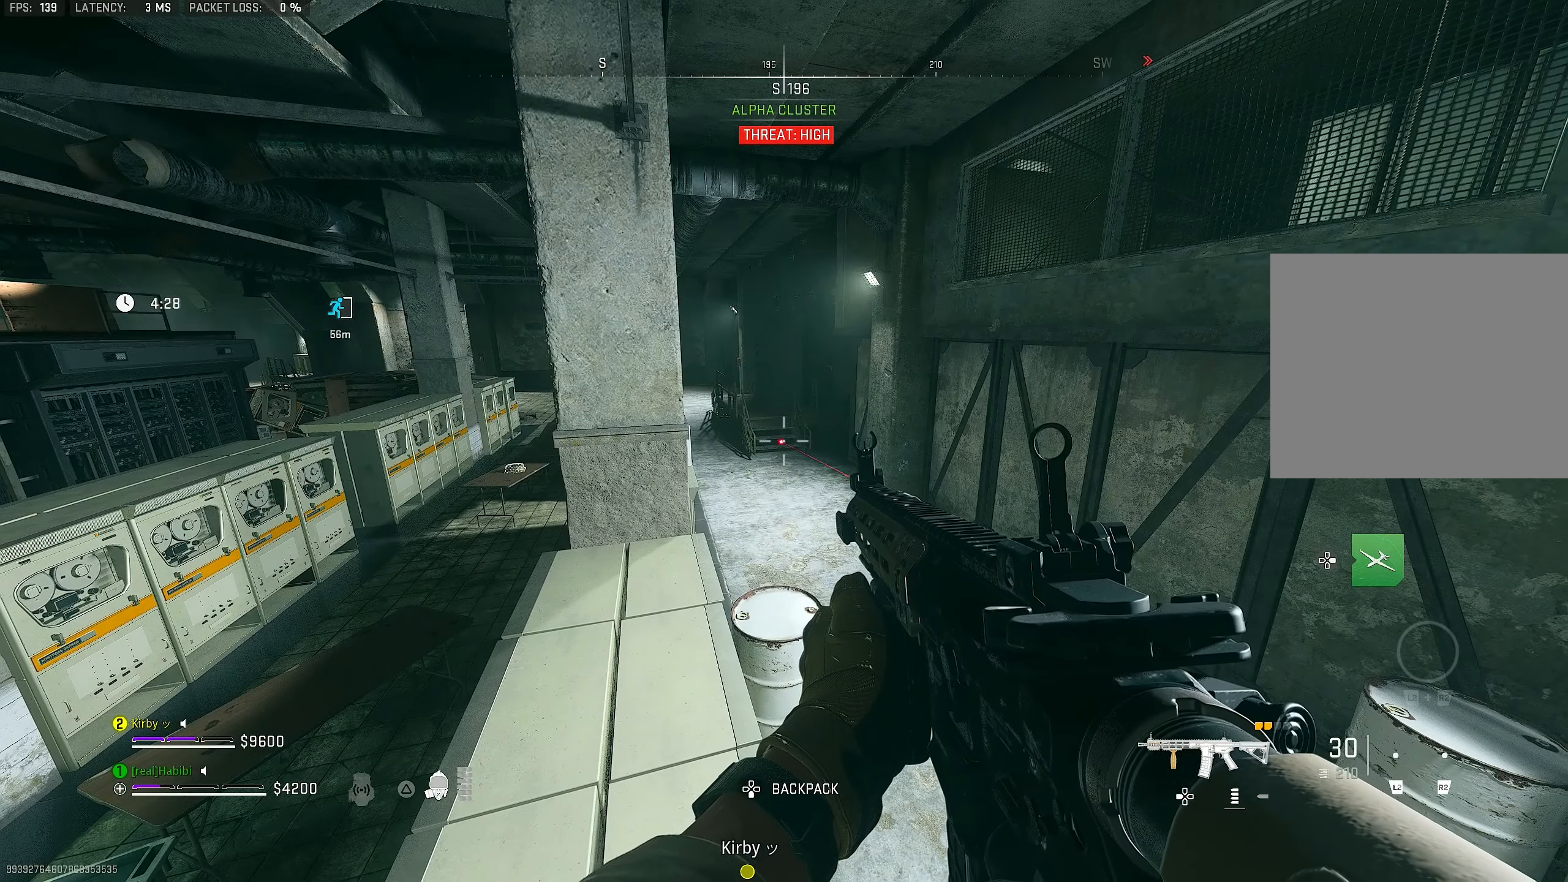
{"buttons": [], "left_stick": "center", "right_stick": "center", "events": []}
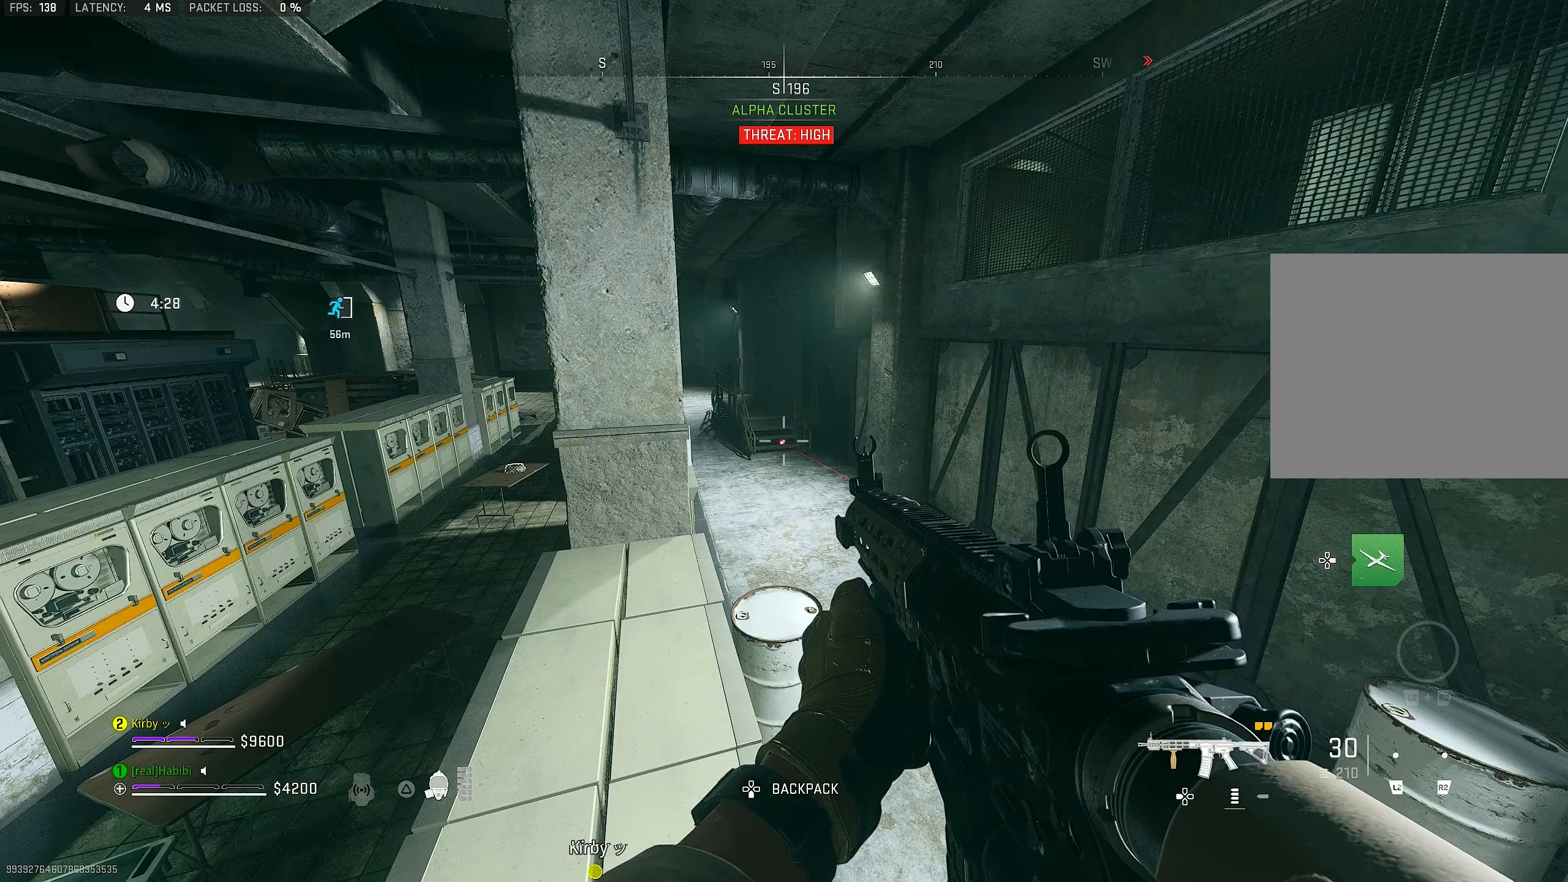
{"buttons": [], "left_stick": "center", "right_stick": "center", "events": []}
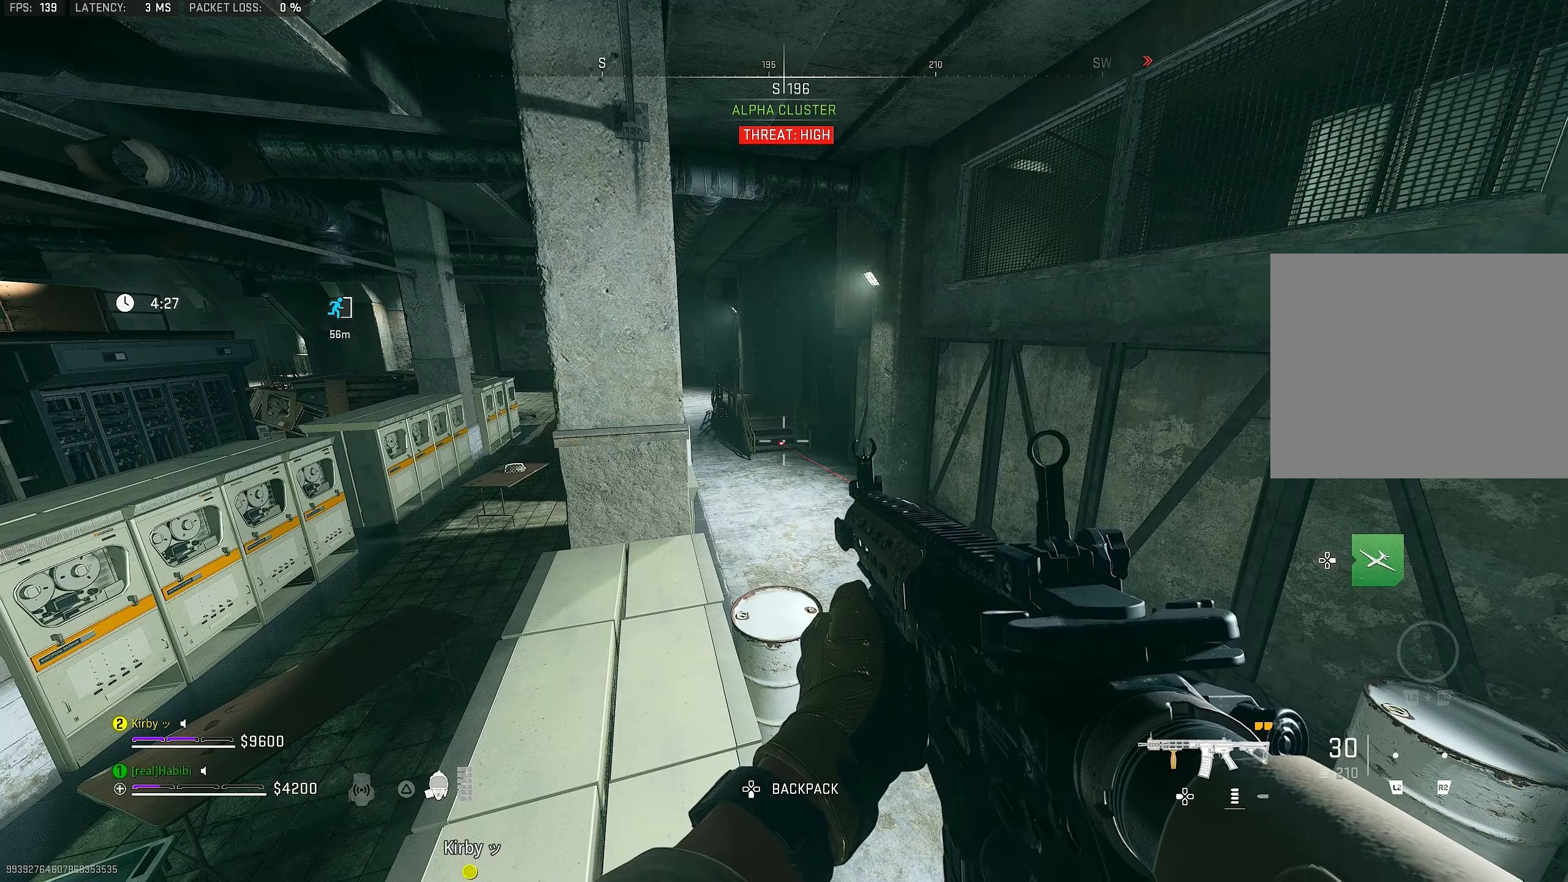
{"buttons": [], "left_stick": "center", "right_stick": "center", "events": []}
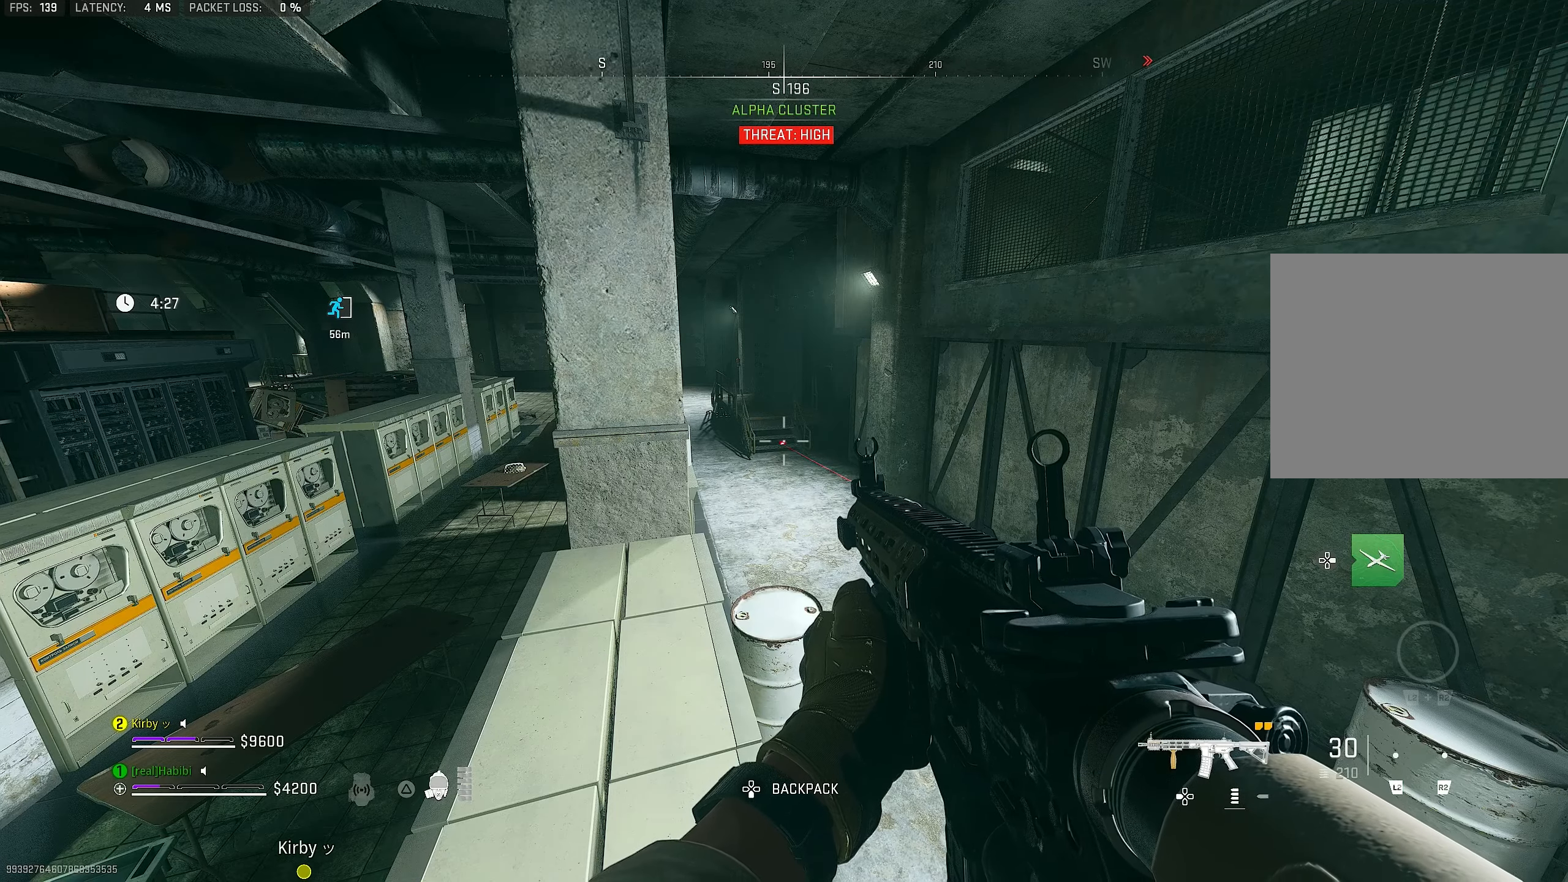
{"buttons": [], "left_stick": "center", "right_stick": "center", "events": []}
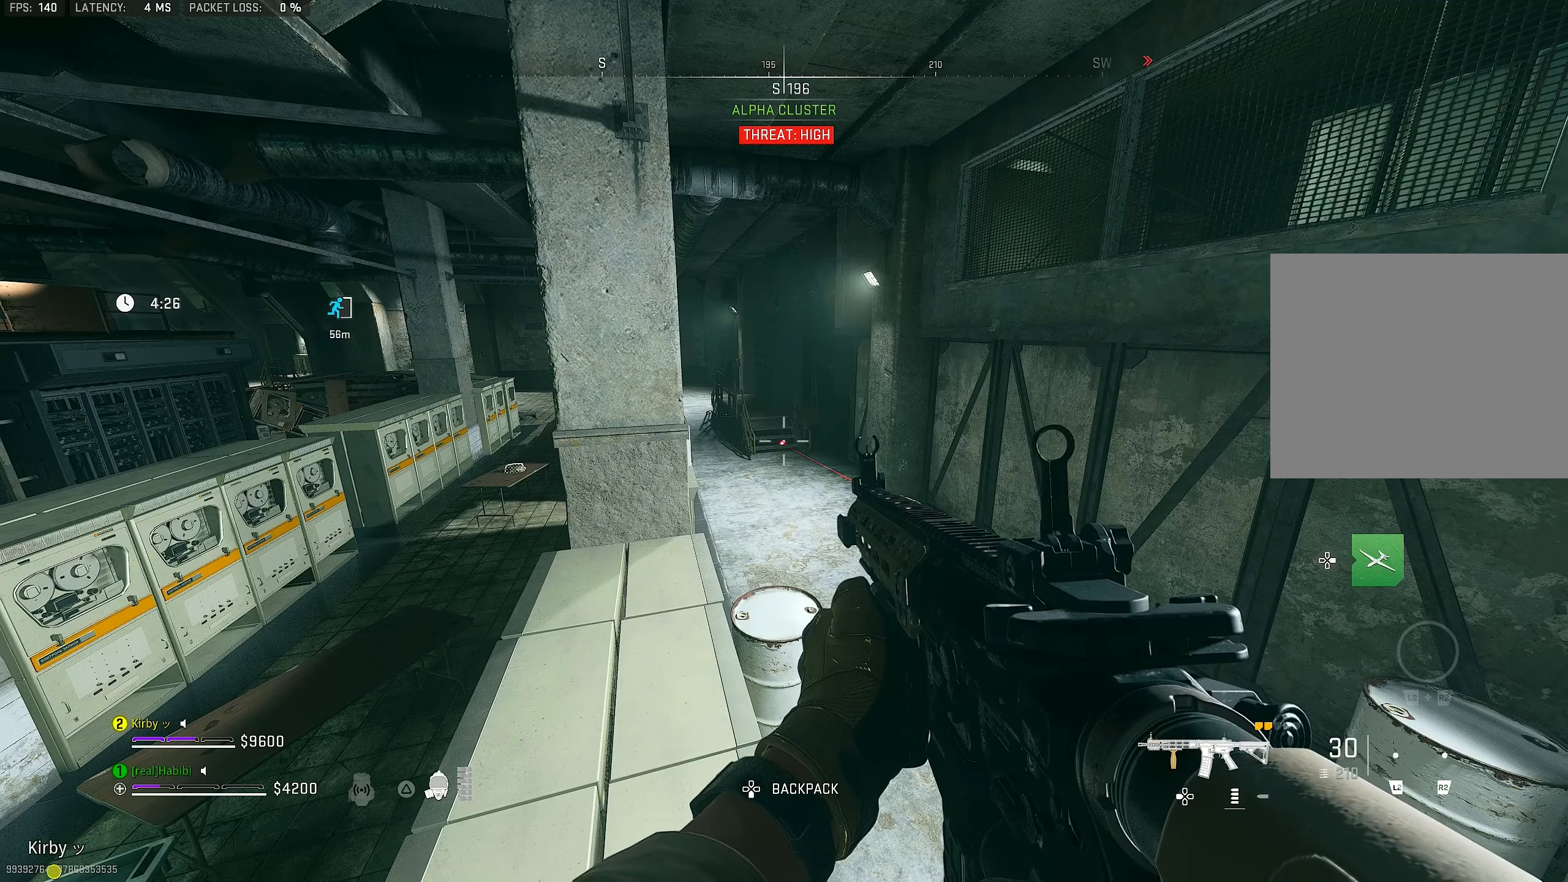
{"buttons": [], "left_stick": "center", "right_stick": "center", "events": []}
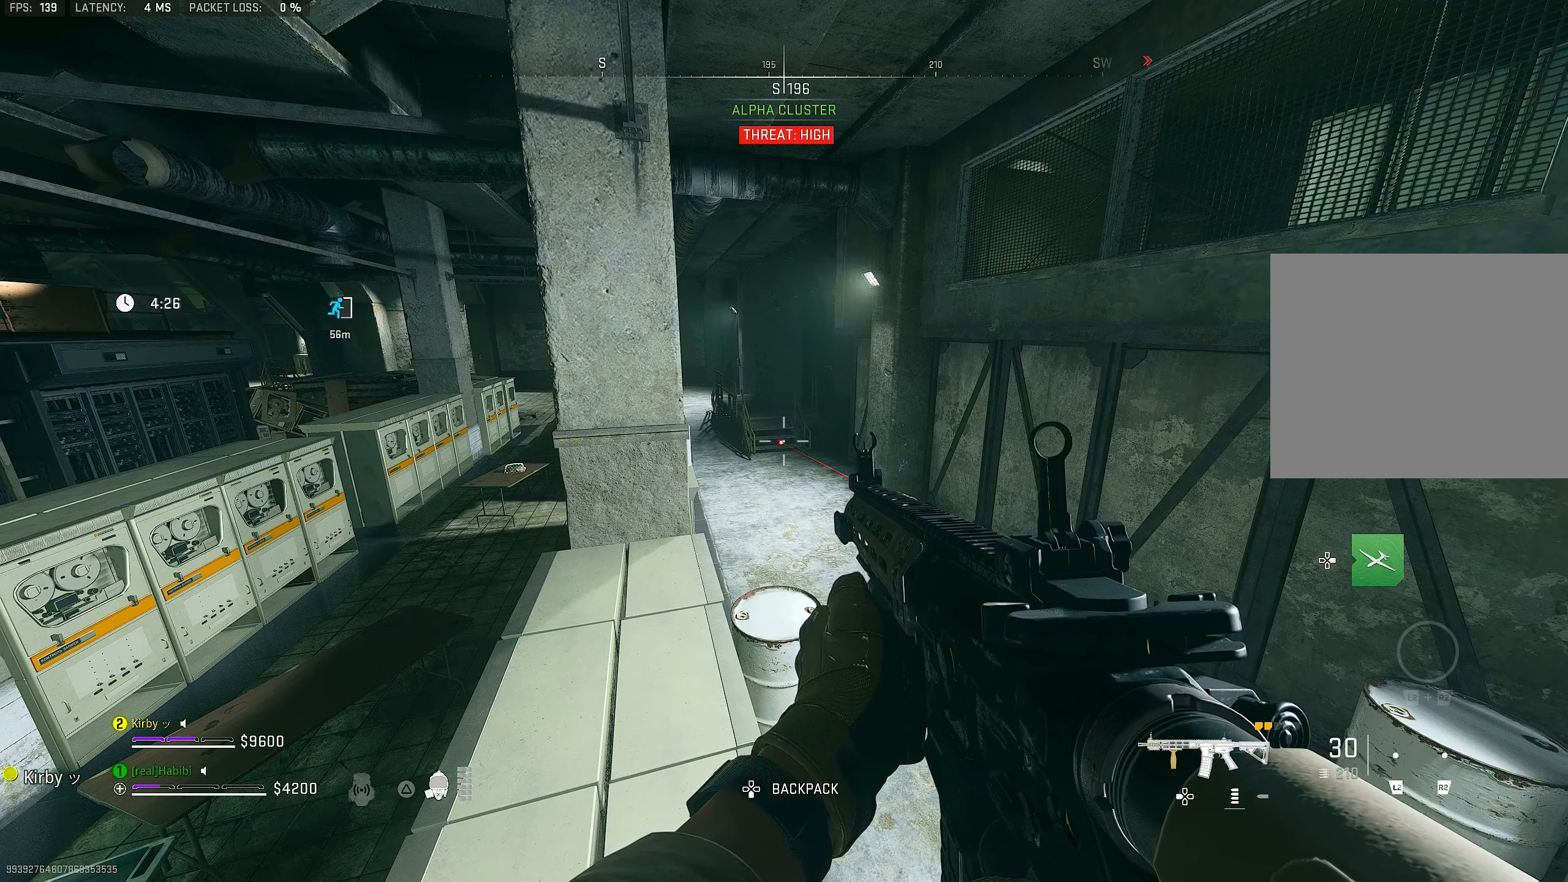
{"buttons": [], "left_stick": "center", "right_stick": "center", "events": []}
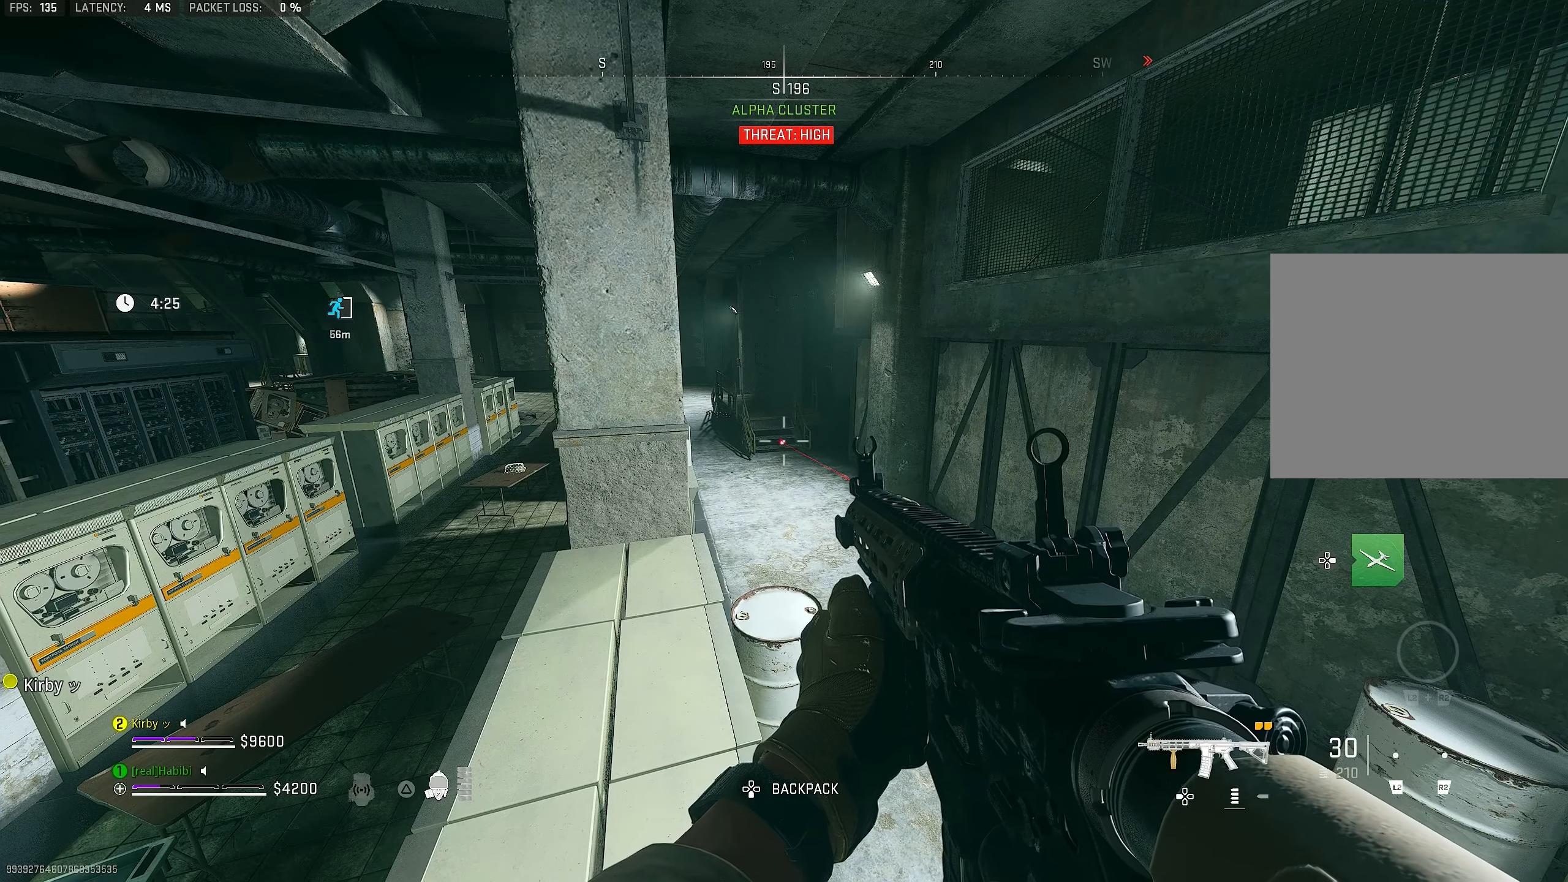
{"buttons": [], "left_stick": "center", "right_stick": "center", "events": []}
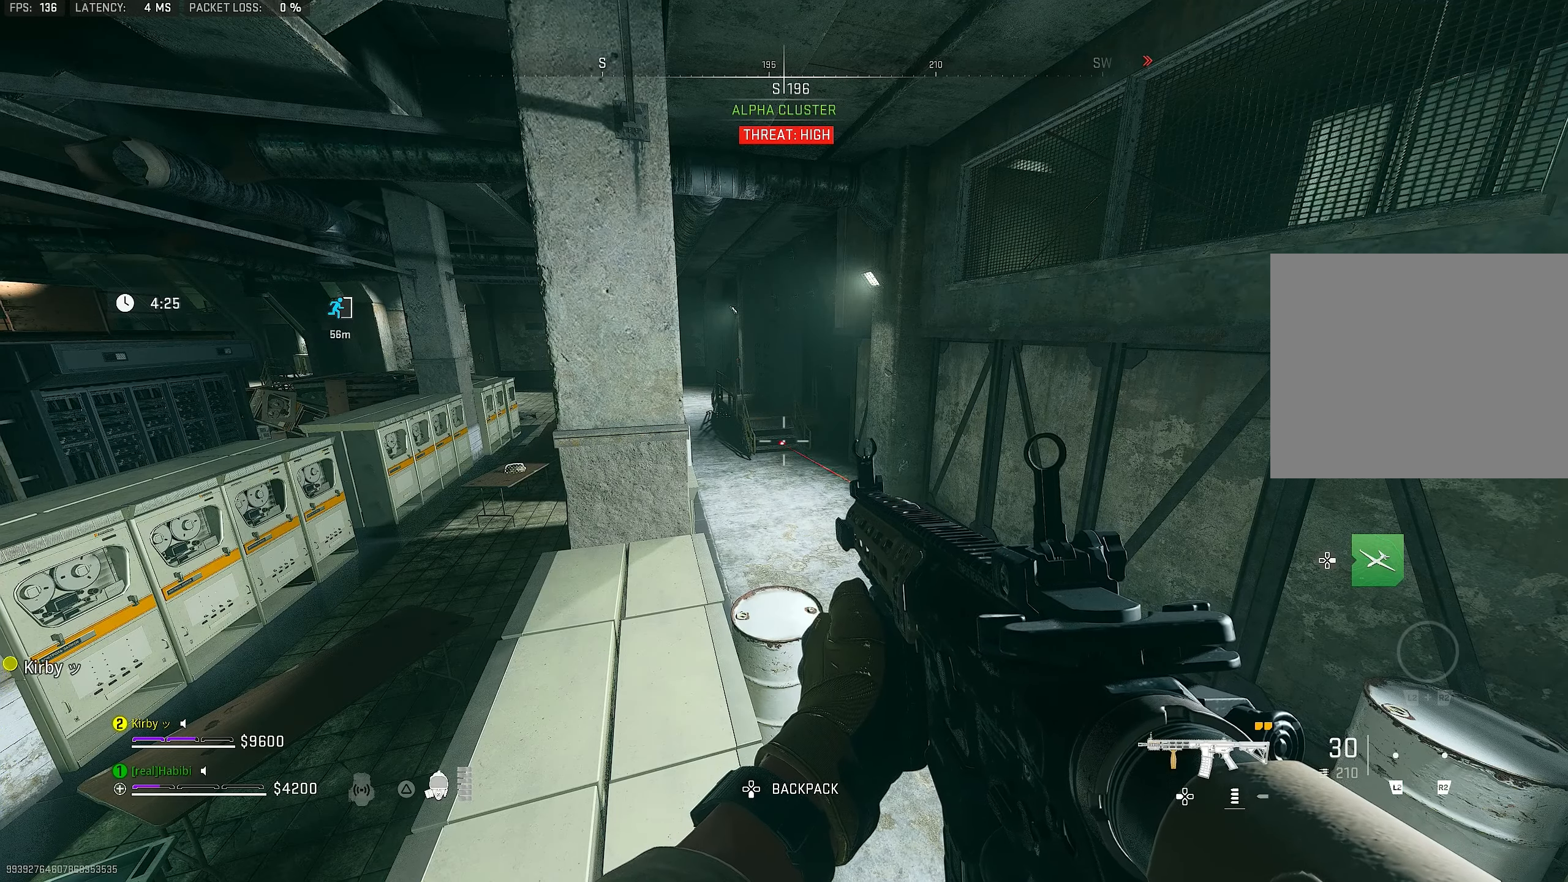
{"buttons": [], "left_stick": "center", "right_stick": "right", "events": [[250, "left_stick", "down"], [317, "right_stick", "right"], [417, "left_stick", "center"]]}
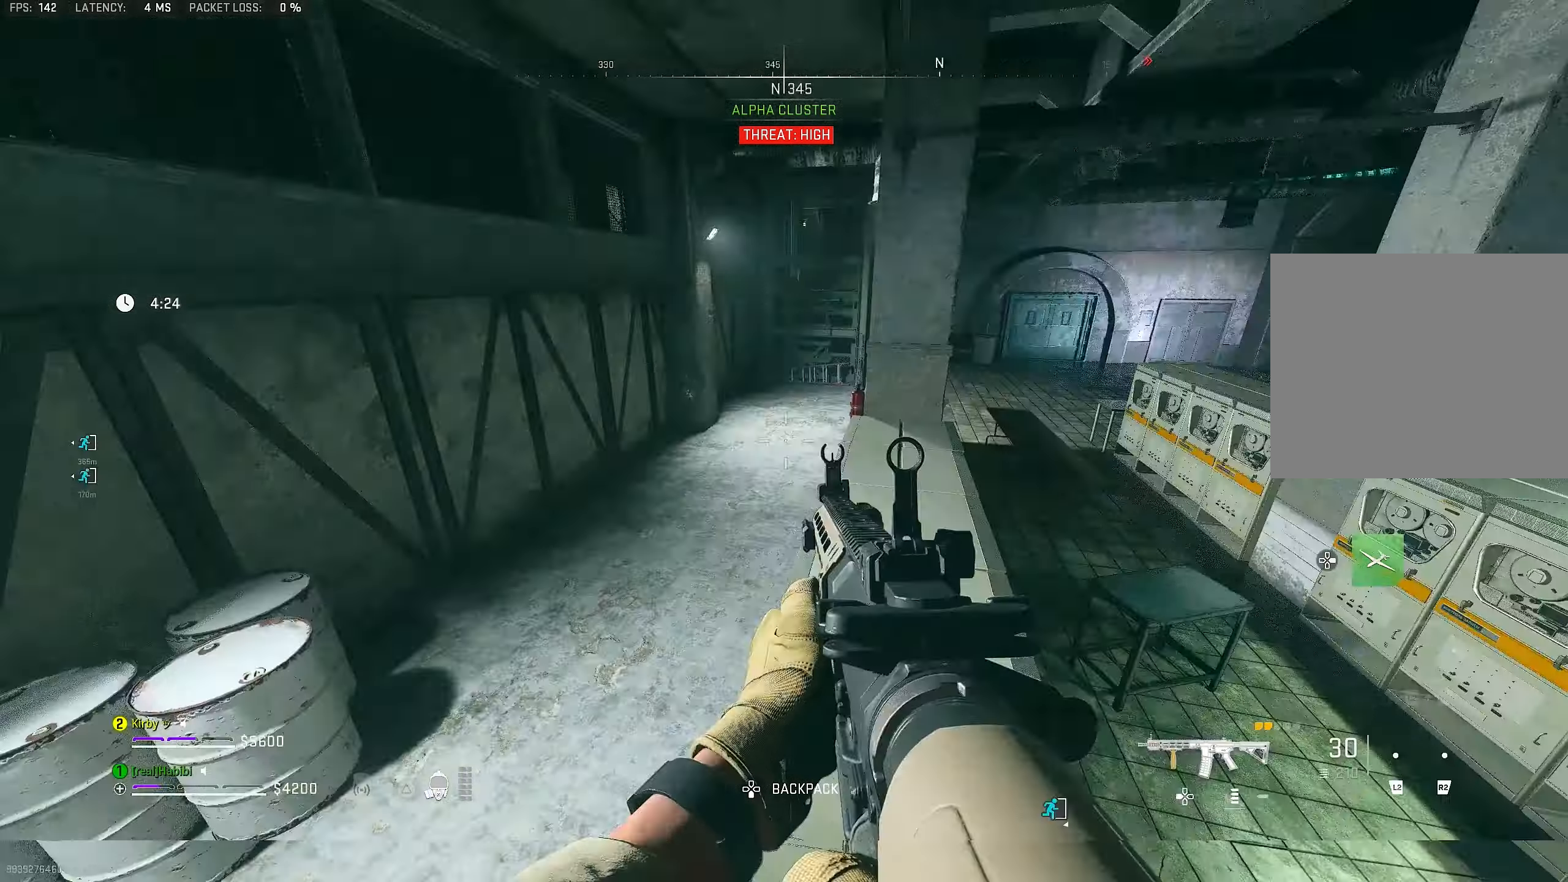
{"buttons": [], "left_stick": "up-left", "right_stick": "left", "events": [[17, "left_stick", "right"], [150, "left_stick", "up-right"], [250, "L3", "down"], [250, "left_stick", "up"], [250, "right_stick", "center"], [383, "L3", "up"], [417, "left_stick", "up-left"], [483, "right_stick", "left"]]}
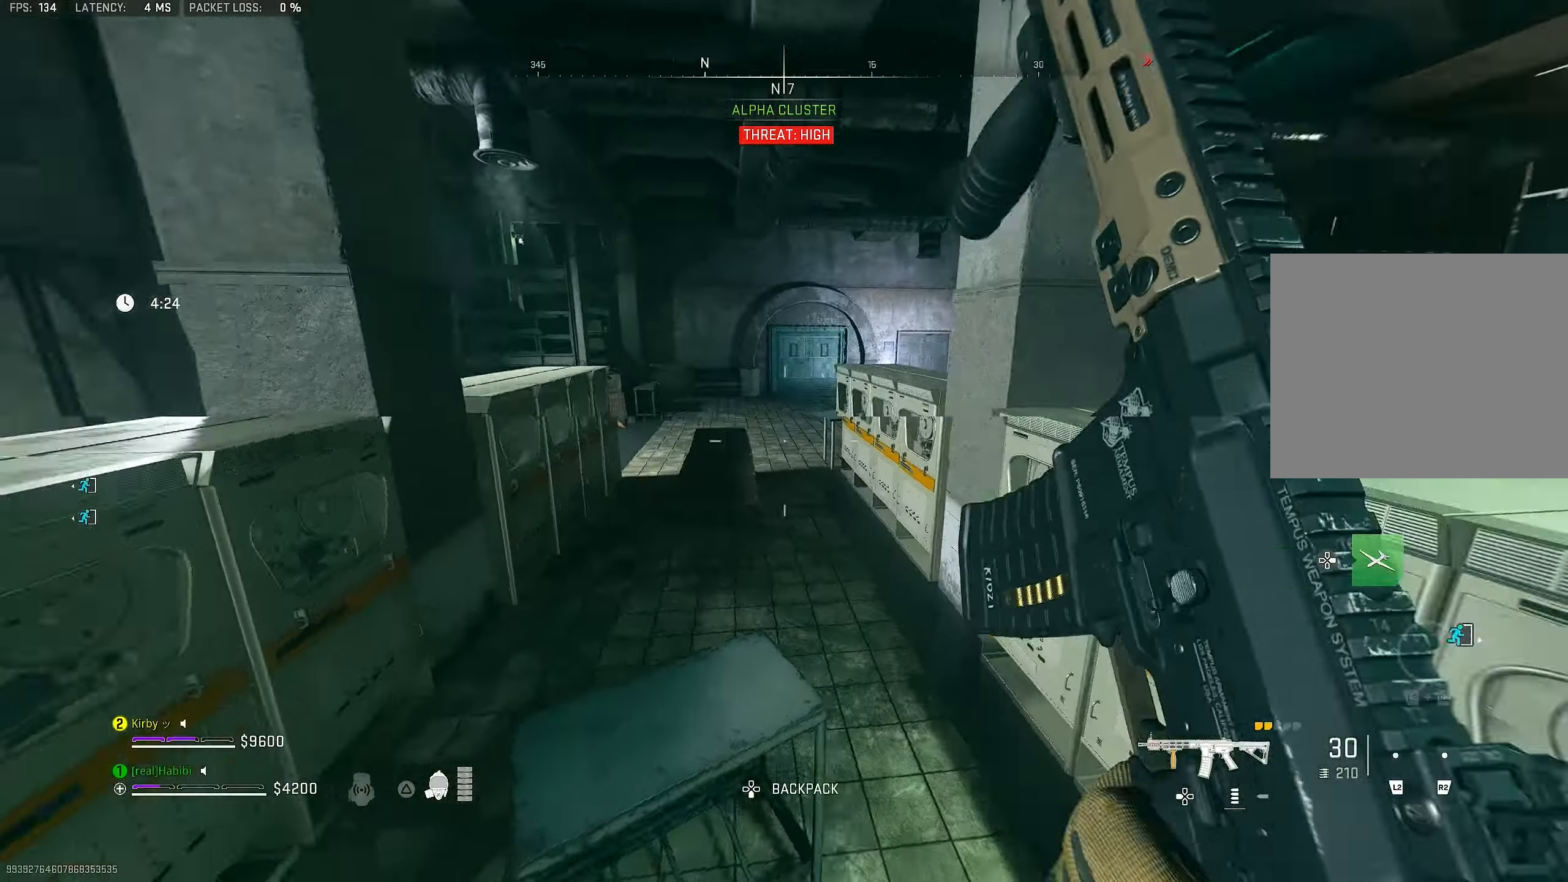
{"buttons": [], "left_stick": "up-left", "right_stick": "center", "events": [[117, "CROSS", "down"], [117, "right_stick", "up-left"], [283, "CROSS", "up"], [350, "right_stick", "center"]]}
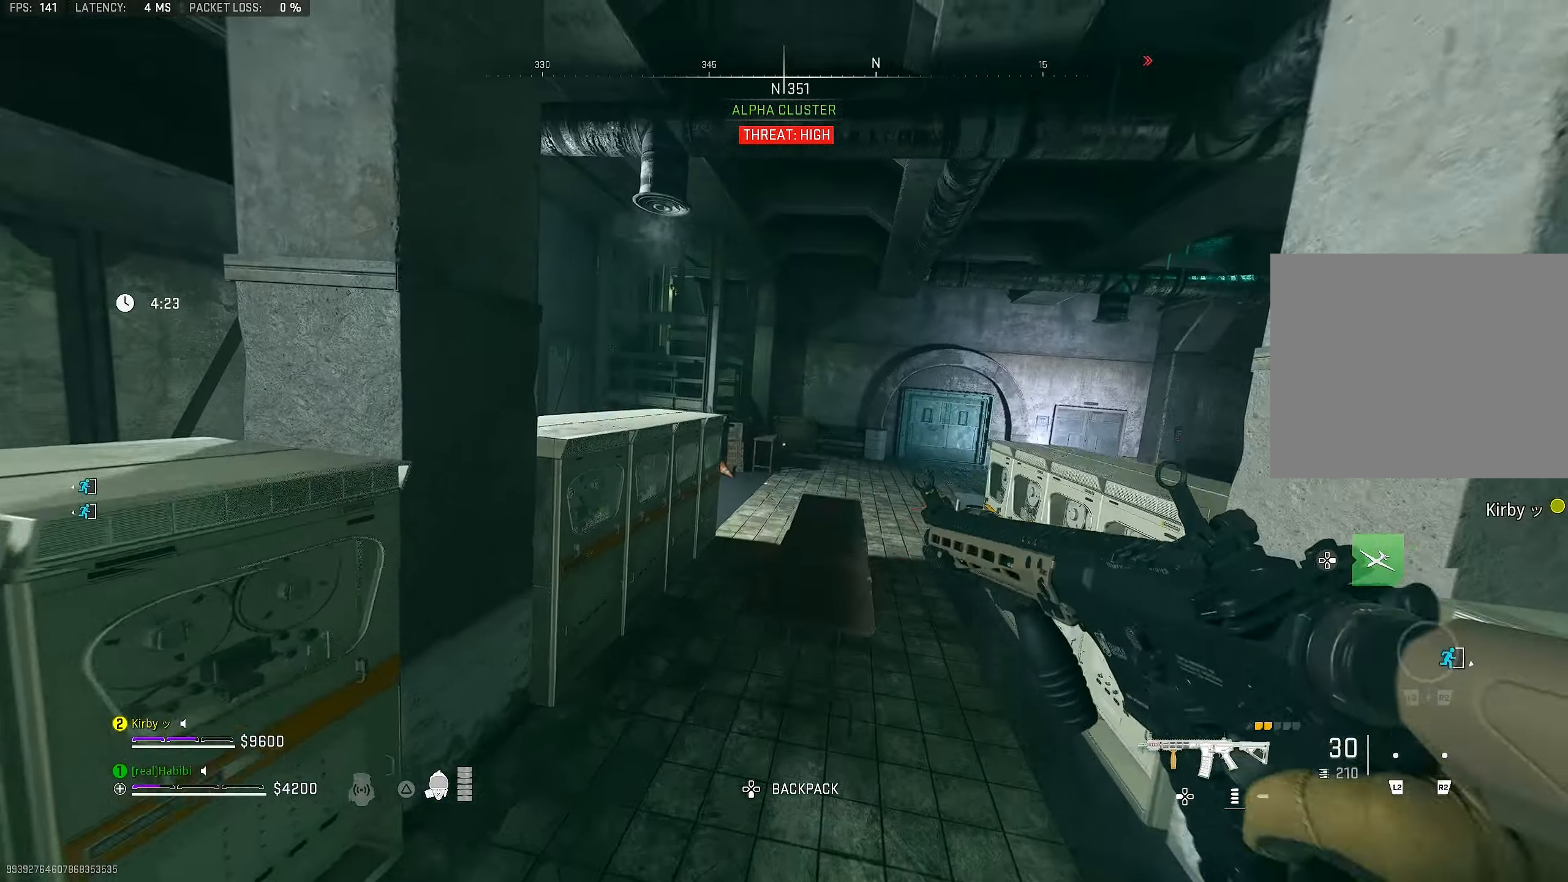
{"buttons": [], "left_stick": "up", "right_stick": "center", "events": [[17, "left_stick", "up"], [250, "L3", "down"], [383, "L3", "up"]]}
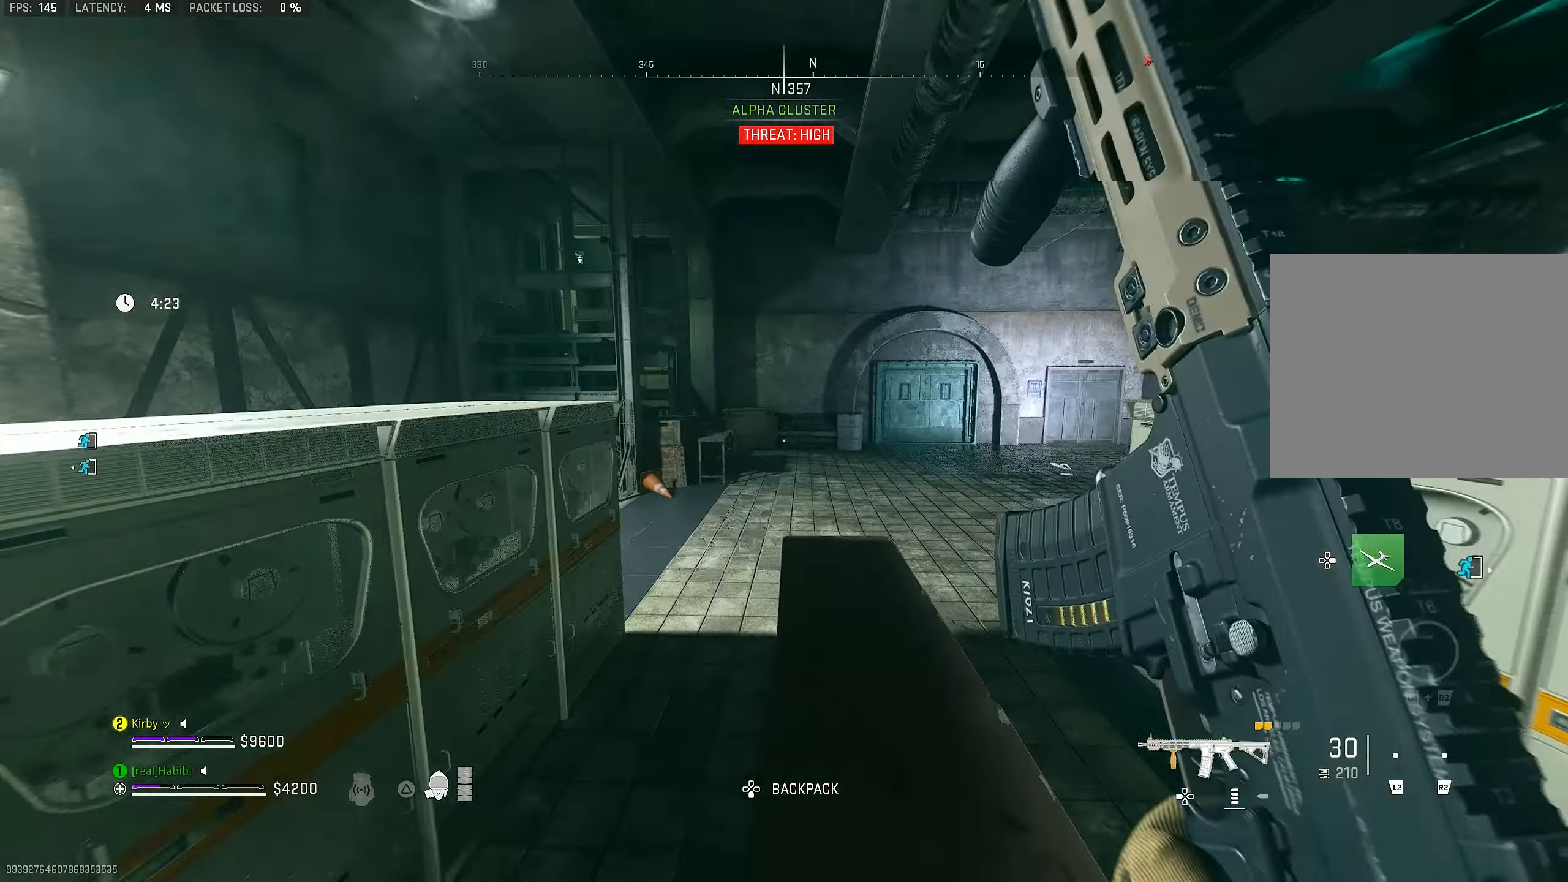
{"buttons": [], "left_stick": "up", "right_stick": "center", "events": []}
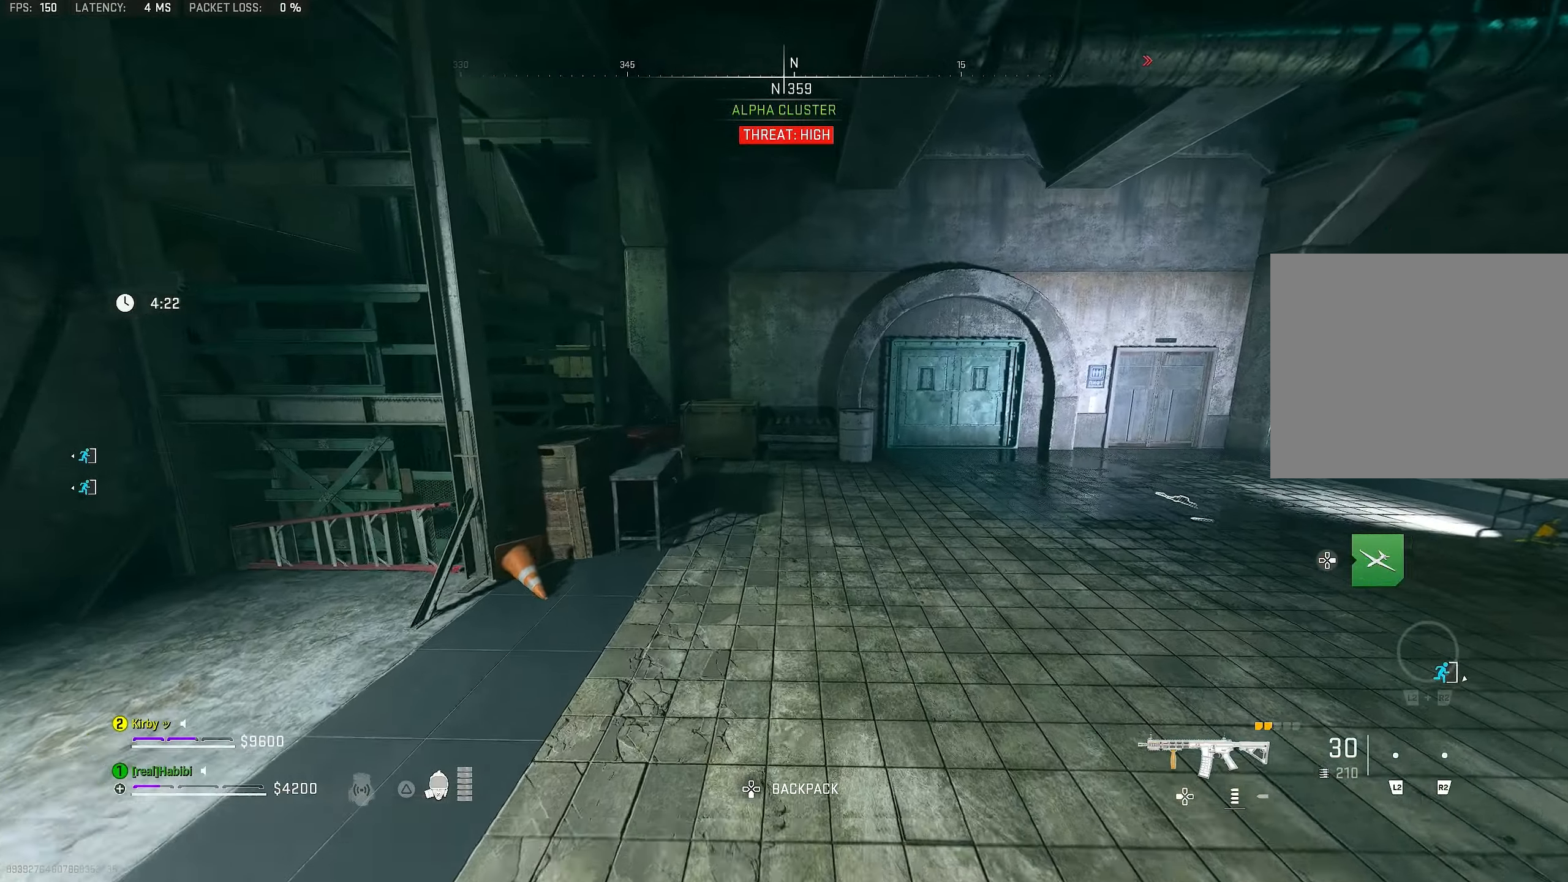
{"buttons": [], "left_stick": "up", "right_stick": "center", "events": []}
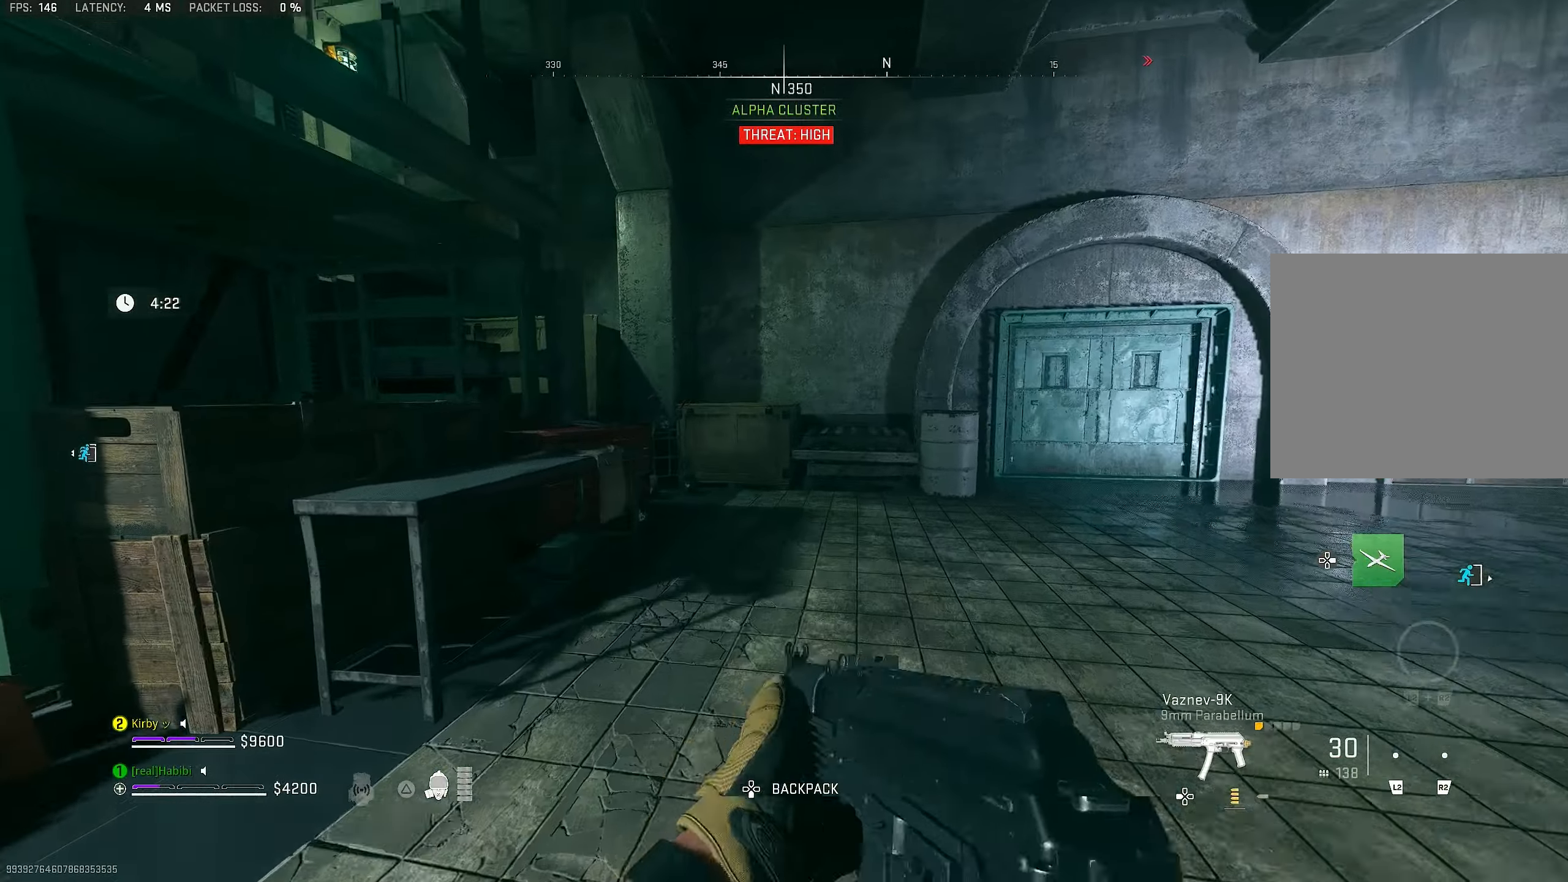
{"buttons": ["CROSS"], "left_stick": "up", "right_stick": "center", "events": [[117, "right_stick", "up-left"], [384, "right_stick", "center"], [417, "CROSS", "down"]]}
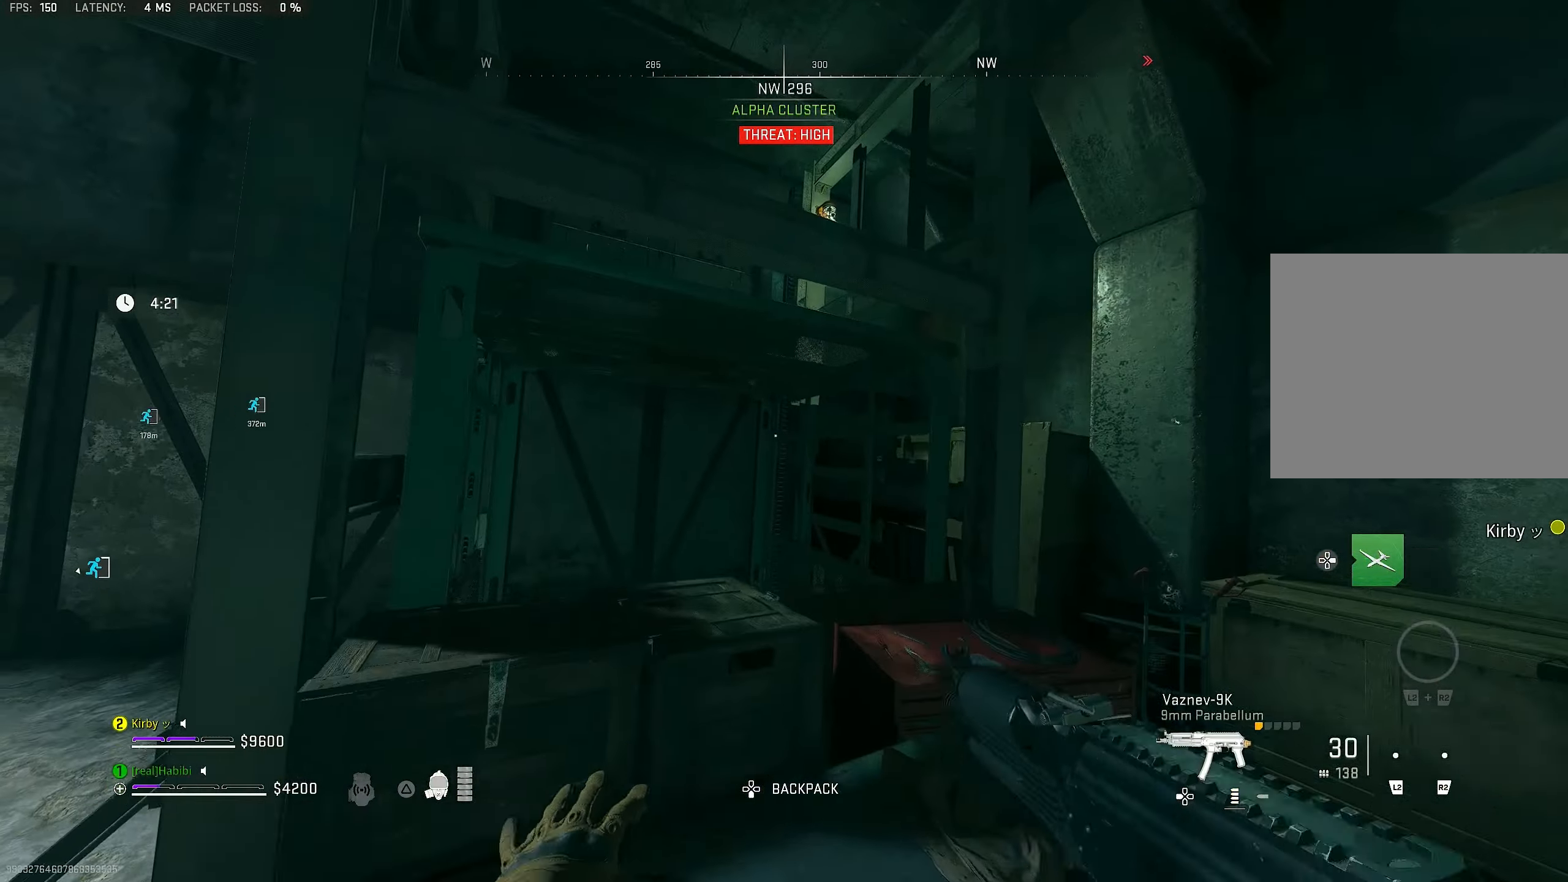
{"buttons": ["CROSS"], "left_stick": "up", "right_stick": "center", "events": [[50, "CROSS", "up"], [117, "CROSS", "down"], [117, "L3", "down"], [217, "CROSS", "up"], [250, "L3", "up"], [484, "CROSS", "down"]]}
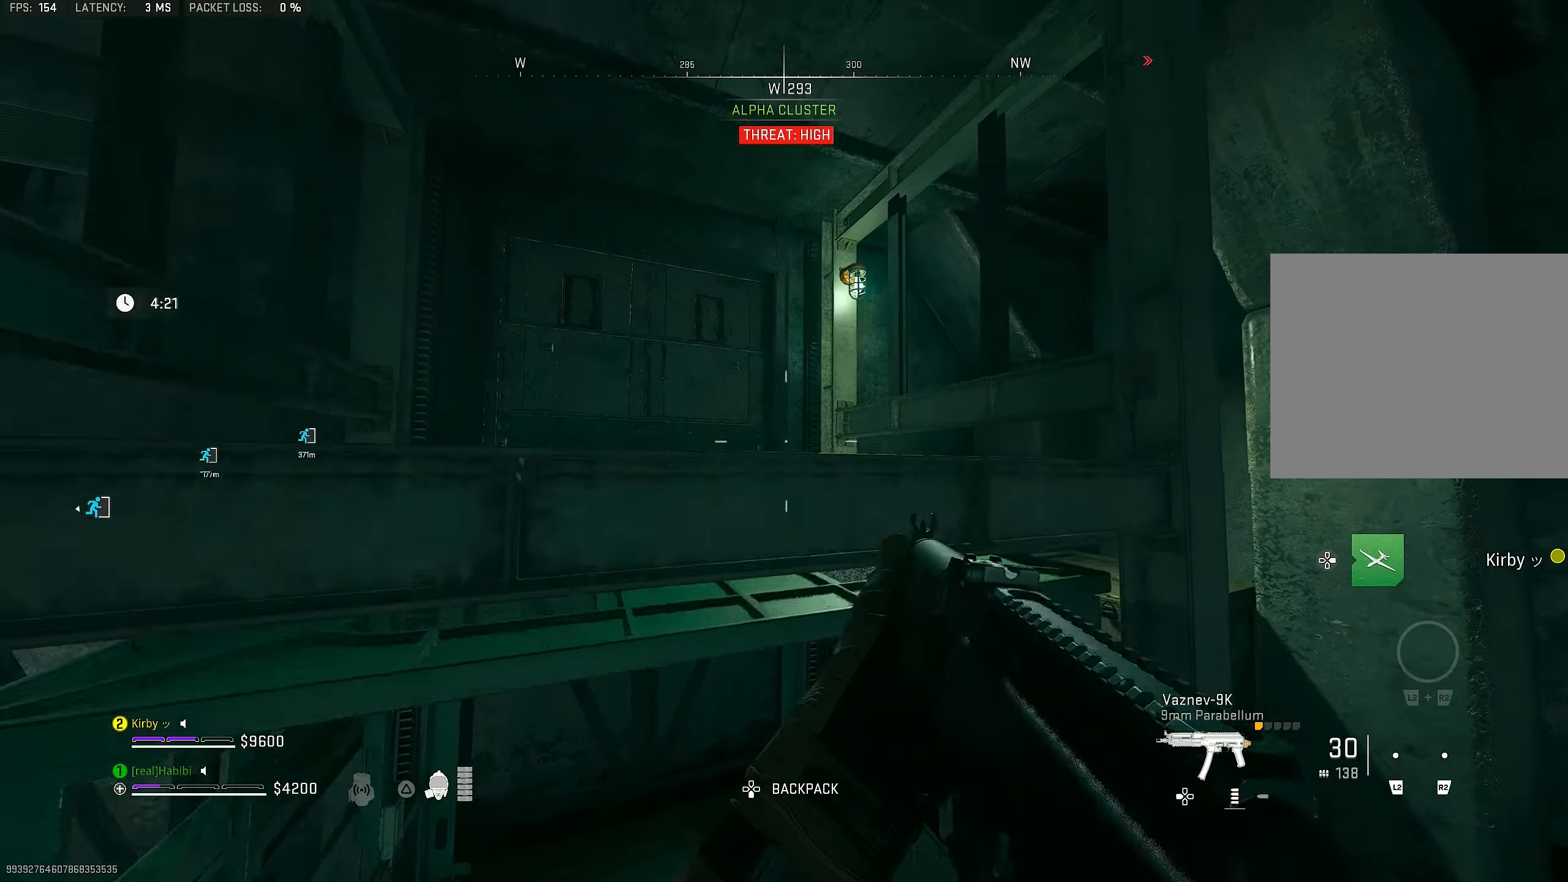
{"buttons": ["L3"], "left_stick": "up", "right_stick": "center", "events": [[50, "CROSS", "up"], [117, "CROSS", "down"], [217, "CROSS", "up"], [250, "CROSS", "down"], [250, "L3", "down"], [317, "CROSS", "up"], [417, "CROSS", "down"], [484, "CROSS", "up"]]}
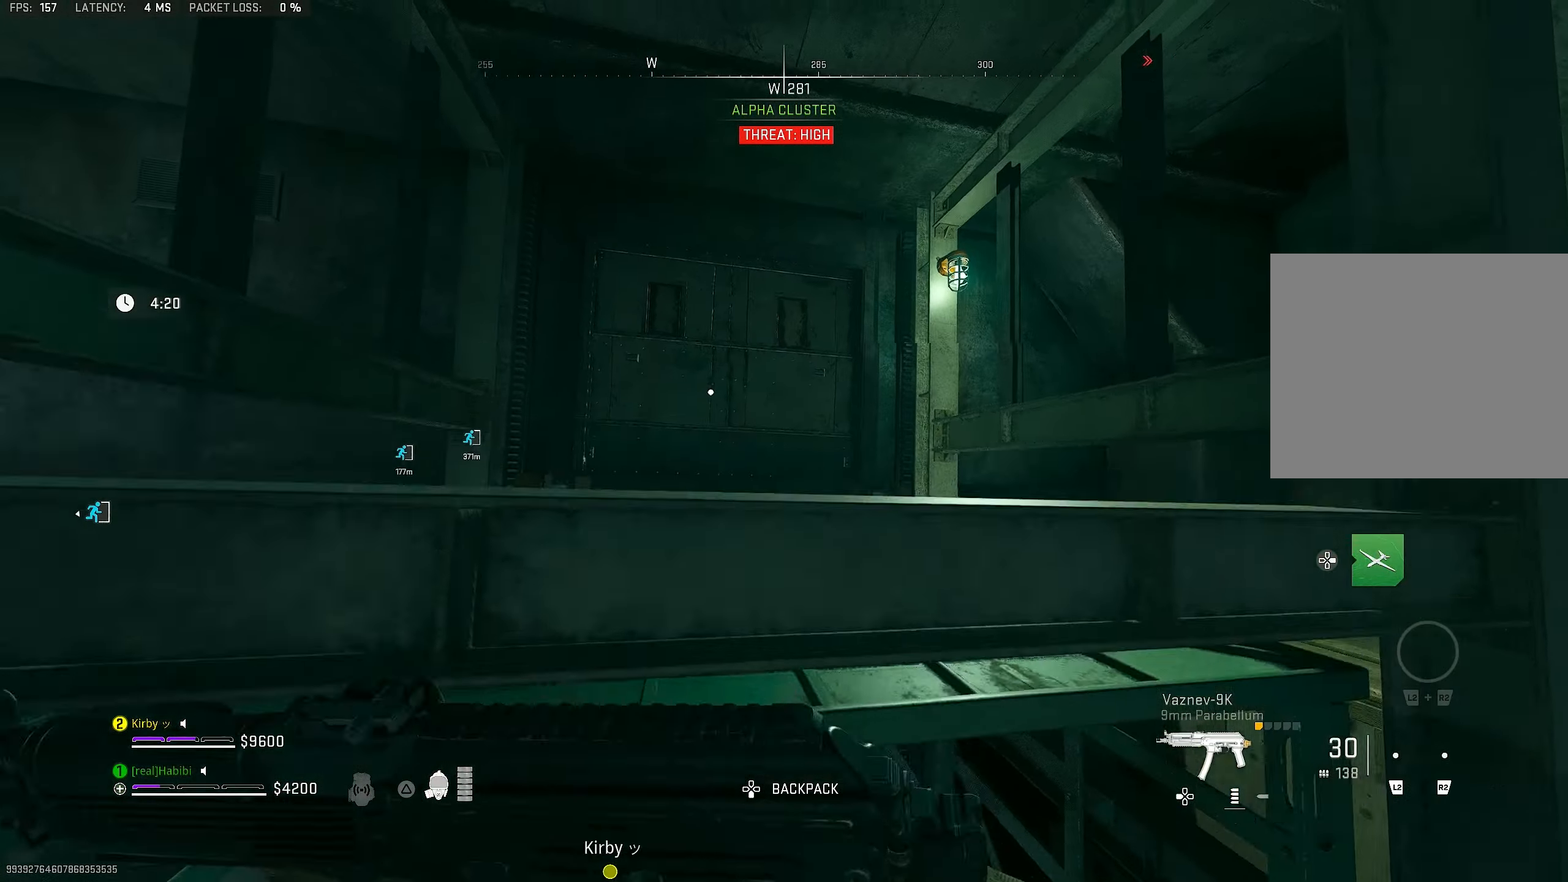
{"buttons": [], "left_stick": "up", "right_stick": "center", "events": [[50, "CROSS", "down"], [50, "L3", "up"], [150, "CROSS", "up"], [217, "right_stick", "down"], [417, "right_stick", "center"]]}
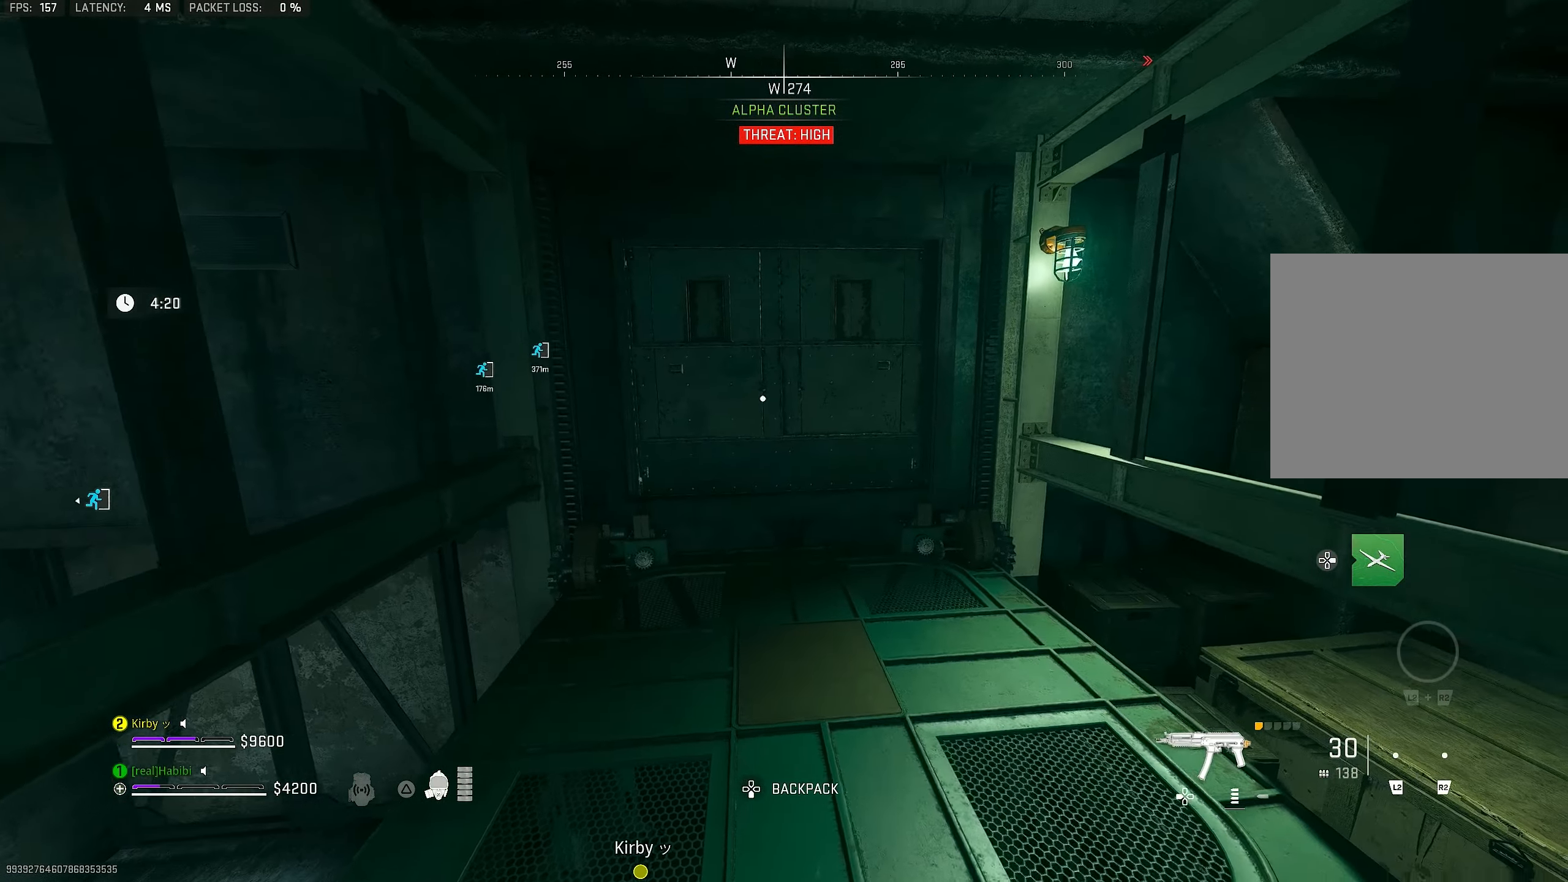
{"buttons": [], "left_stick": "up", "right_stick": "center", "events": []}
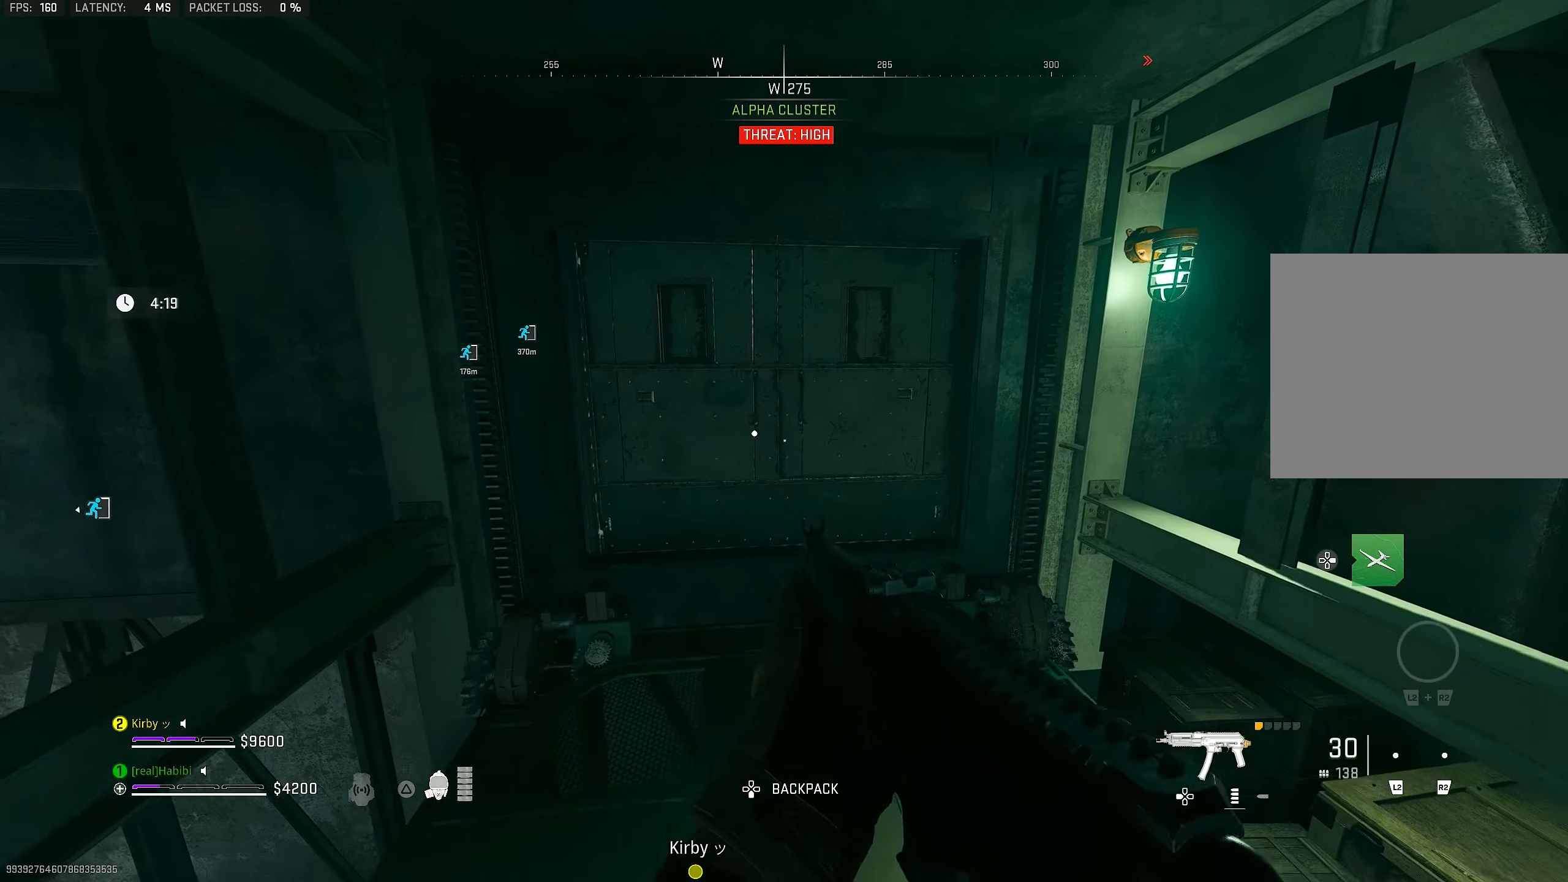
{"buttons": [], "left_stick": "up", "right_stick": "center", "events": []}
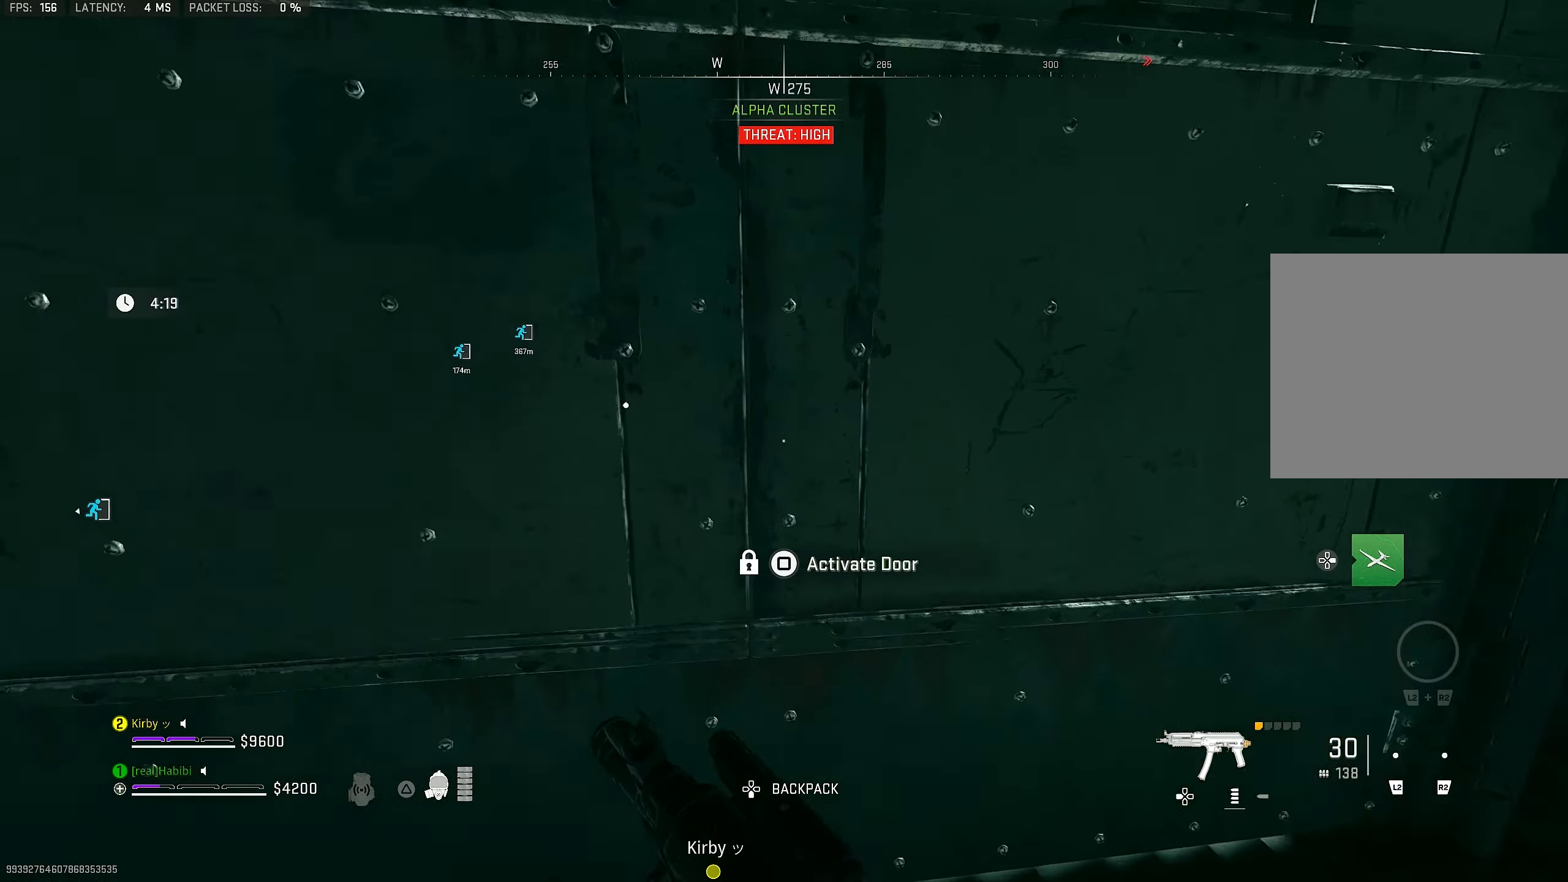
{"buttons": ["SQUARE"], "left_stick": "center", "right_stick": "center", "events": [[17, "L3", "down"], [150, "L3", "up"], [150, "left_stick", "up-left"], [317, "left_stick", "center"], [450, "SQUARE", "down"]]}
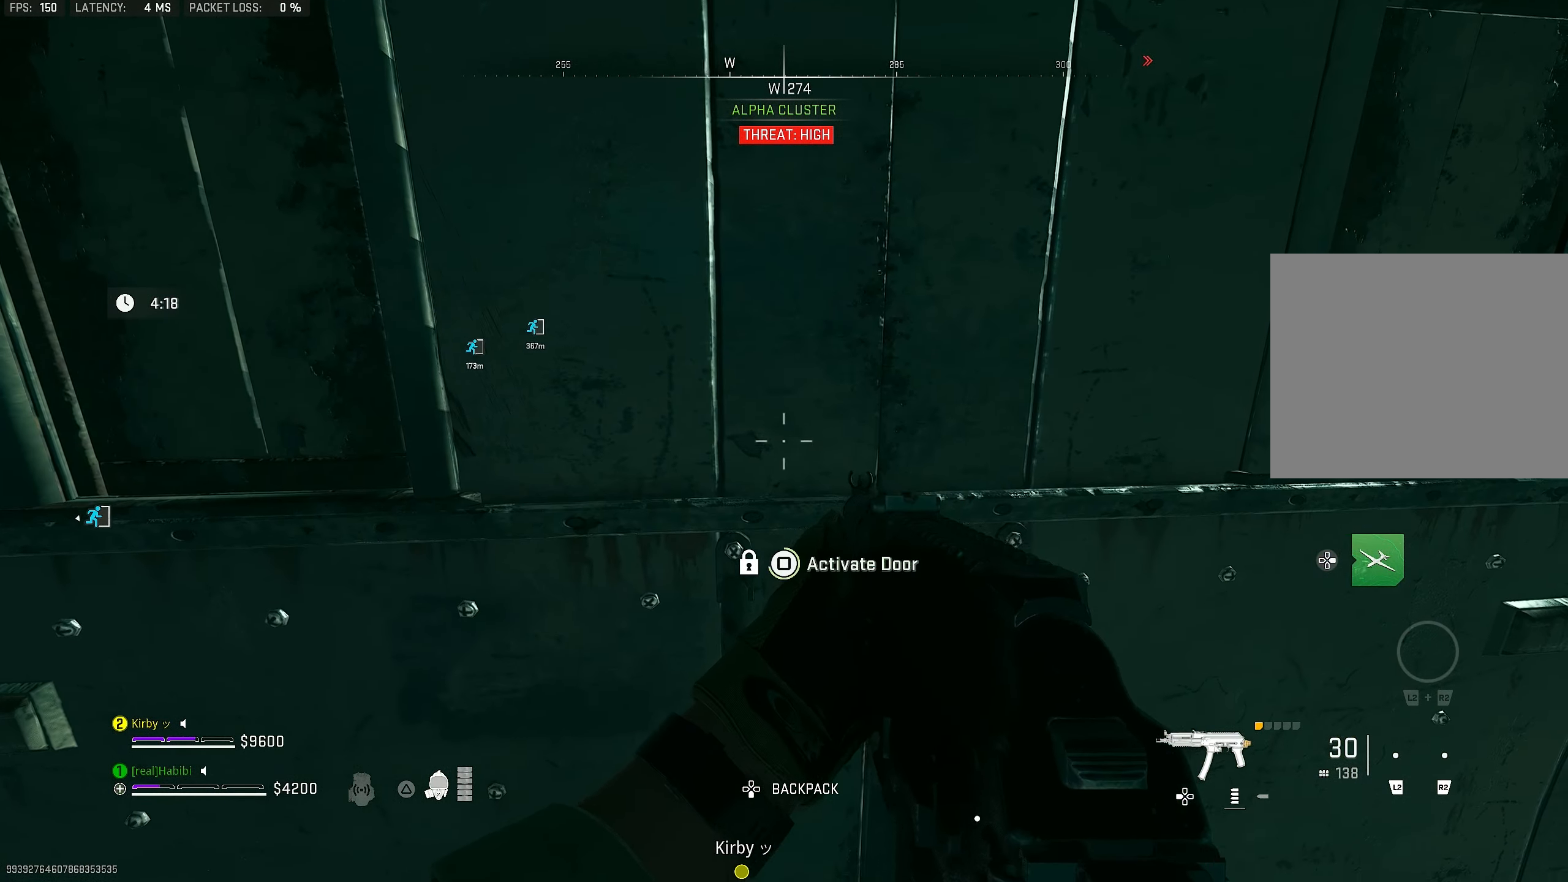
{"buttons": ["SQUARE"], "left_stick": "center", "right_stick": "center", "events": []}